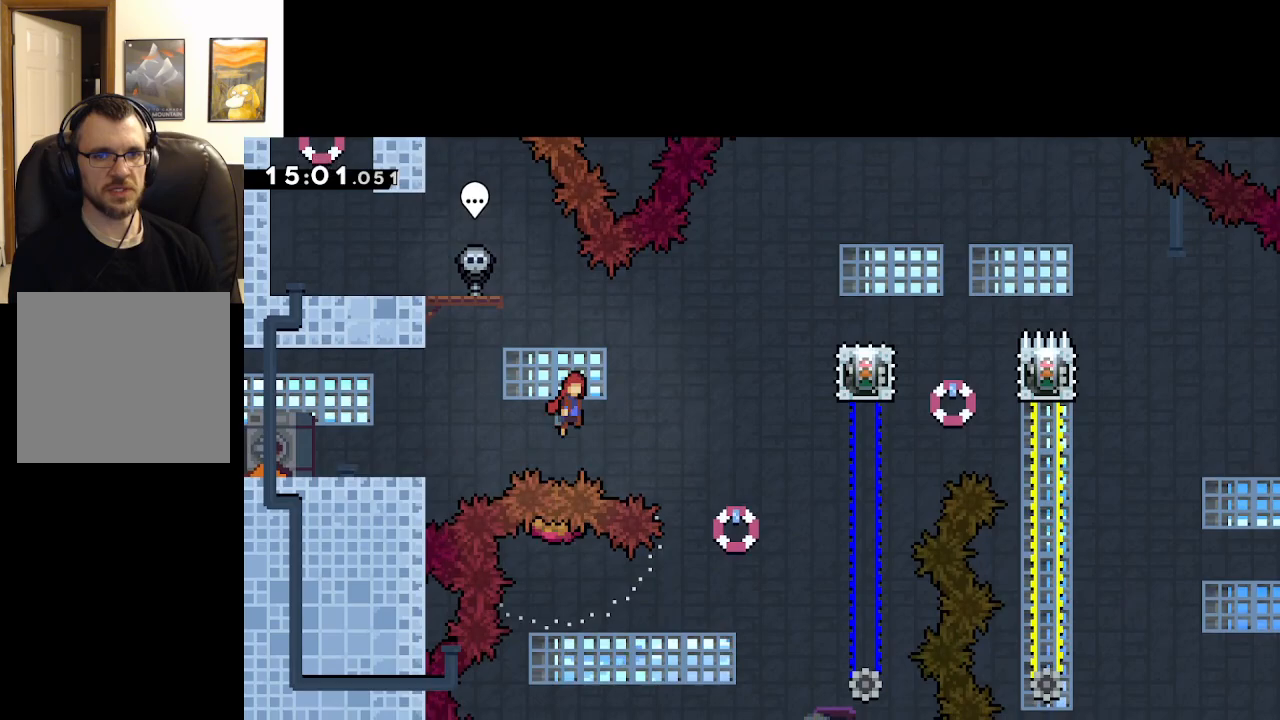
Gameplay with a controller (Xbox layout); each line is a JSON object with the inputs held at the frame after it. "events" lists button and stick changes between this image and that frame as [ms after this image, input, new state], when the widget could be followed in between.
{"buttons": ["A"], "left_stick": "right", "right_stick": "center", "events": []}
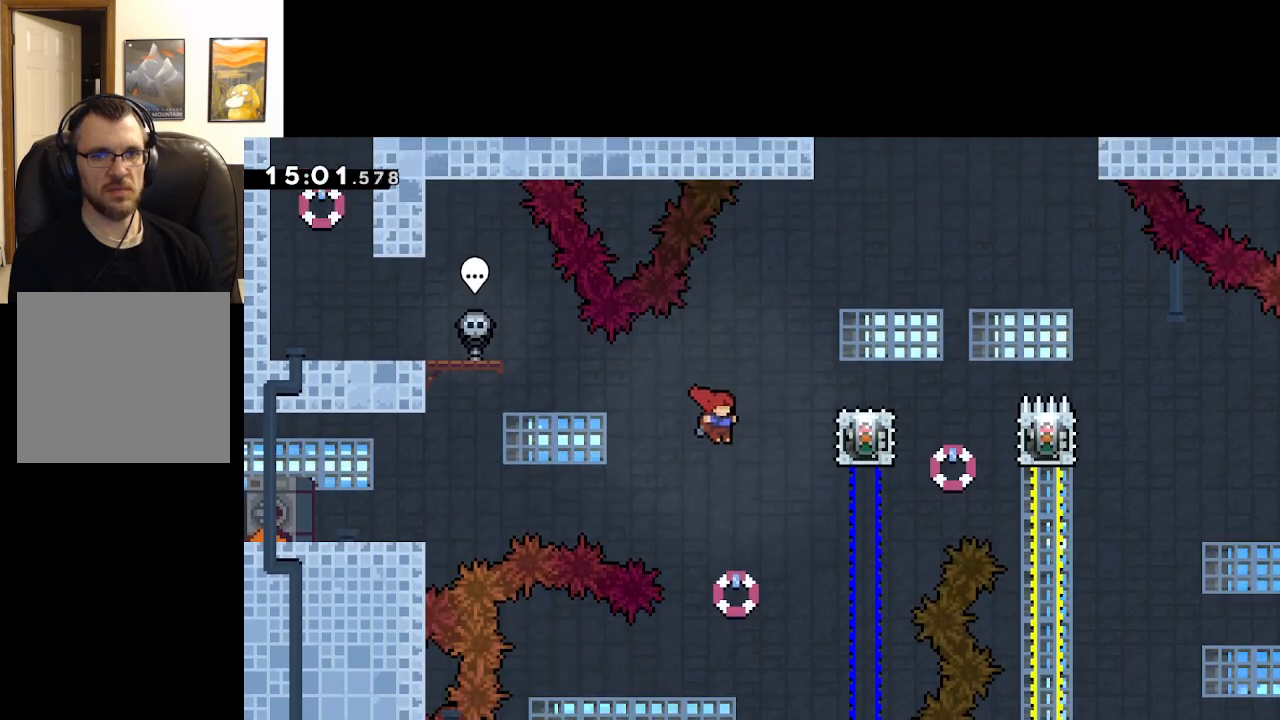
{"buttons": ["A", "X"], "left_stick": "up", "right_stick": "center", "events": [[33, "left_stick", "up-right"], [217, "left_stick", "up"], [400, "X", "down"]]}
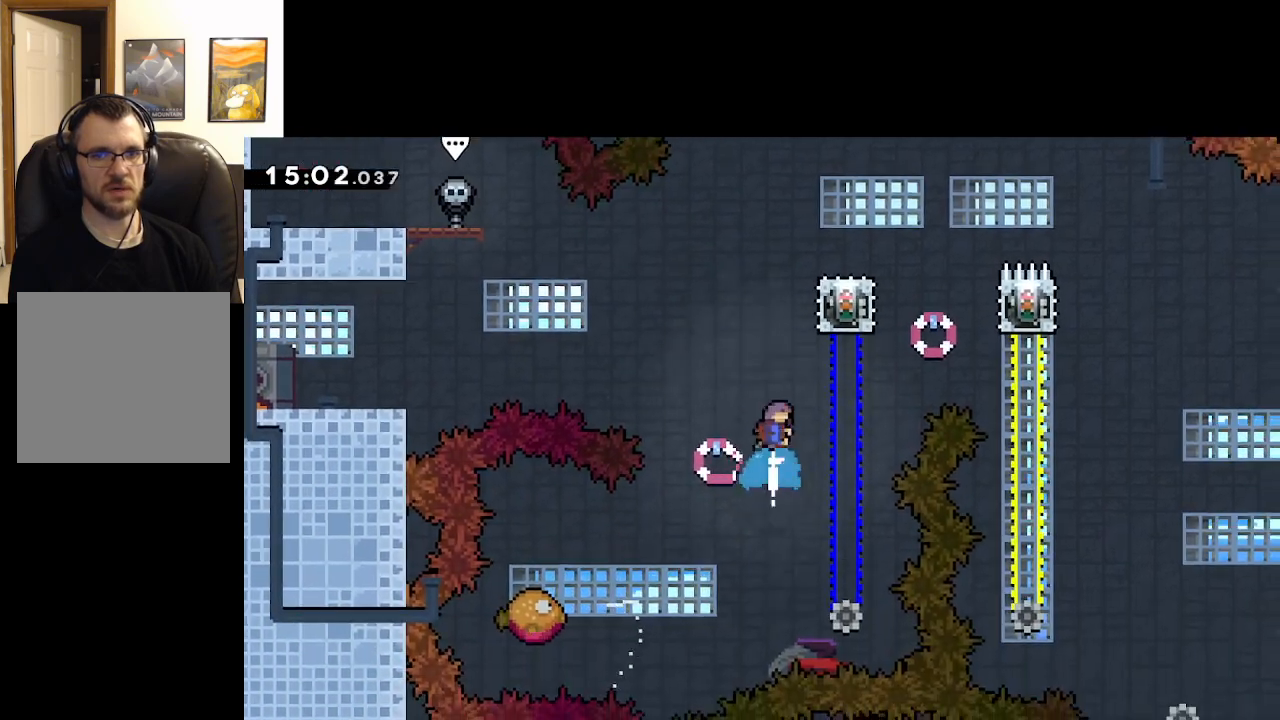
{"buttons": ["A", "L2"], "left_stick": "up-right", "right_stick": "center", "events": [[183, "left_stick", "up-right"], [300, "L2", "down"], [350, "X", "up"]]}
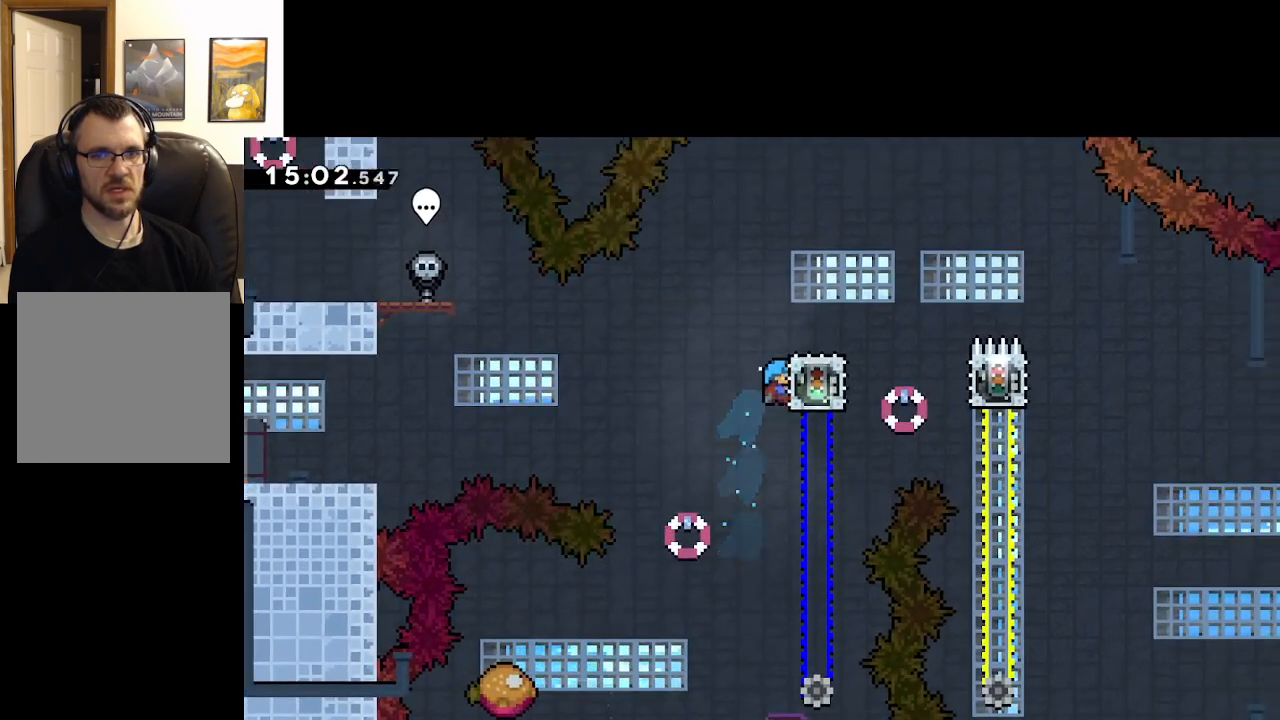
{"buttons": ["L2"], "left_stick": "center", "right_stick": "center", "events": [[83, "A", "up"], [133, "left_stick", "center"]]}
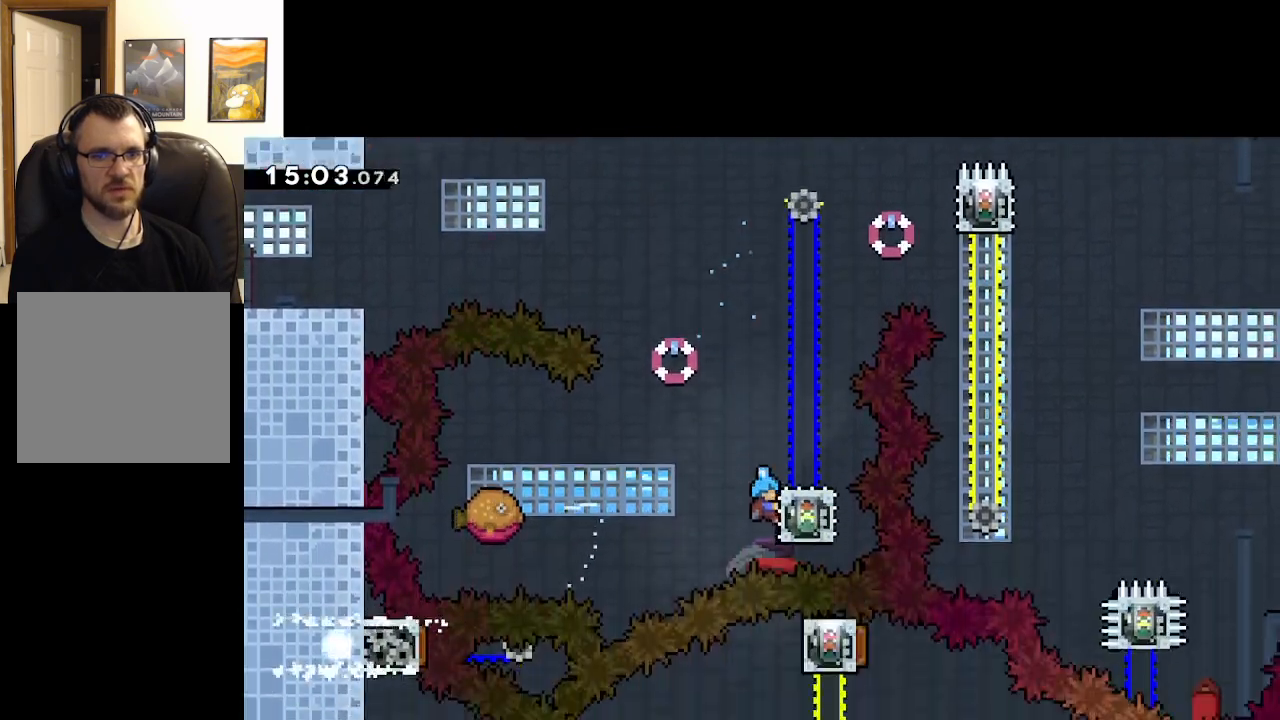
{"buttons": ["A", "L2"], "left_stick": "left", "right_stick": "center", "events": [[267, "left_stick", "left"], [300, "A", "down"]]}
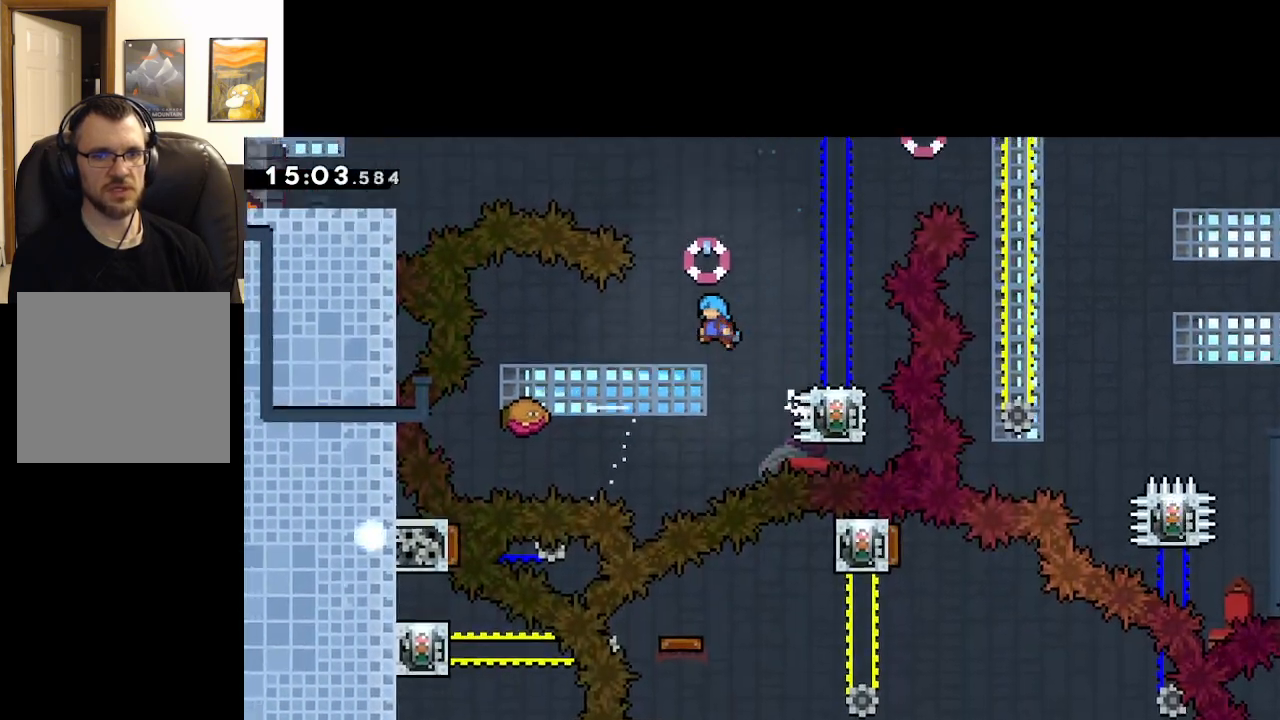
{"buttons": ["A", "L2"], "left_stick": "left", "right_stick": "center", "events": []}
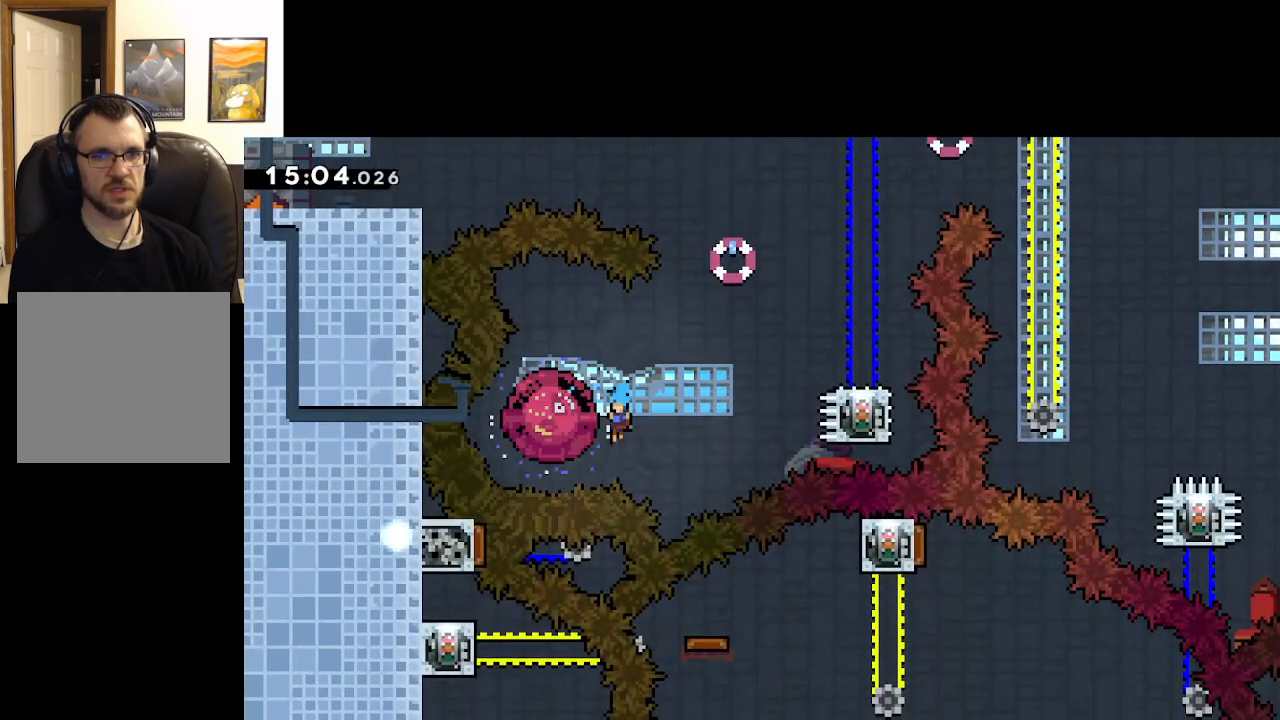
{"buttons": ["A", "L2"], "left_stick": "up-left", "right_stick": "center", "events": [[100, "left_stick", "right"], [317, "left_stick", "up-left"]]}
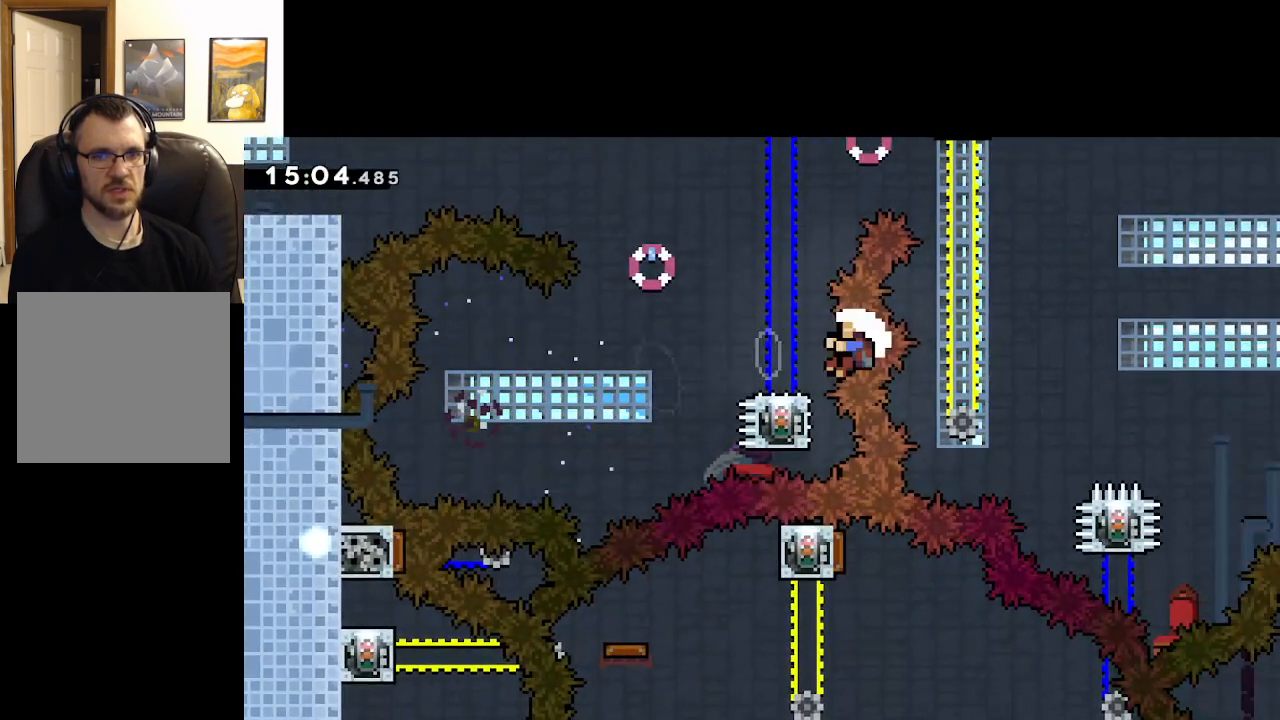
{"buttons": [], "left_stick": "center", "right_stick": "center", "events": [[133, "A", "up"], [250, "left_stick", "center"], [317, "A", "down"], [383, "L2", "up"], [433, "A", "up"]]}
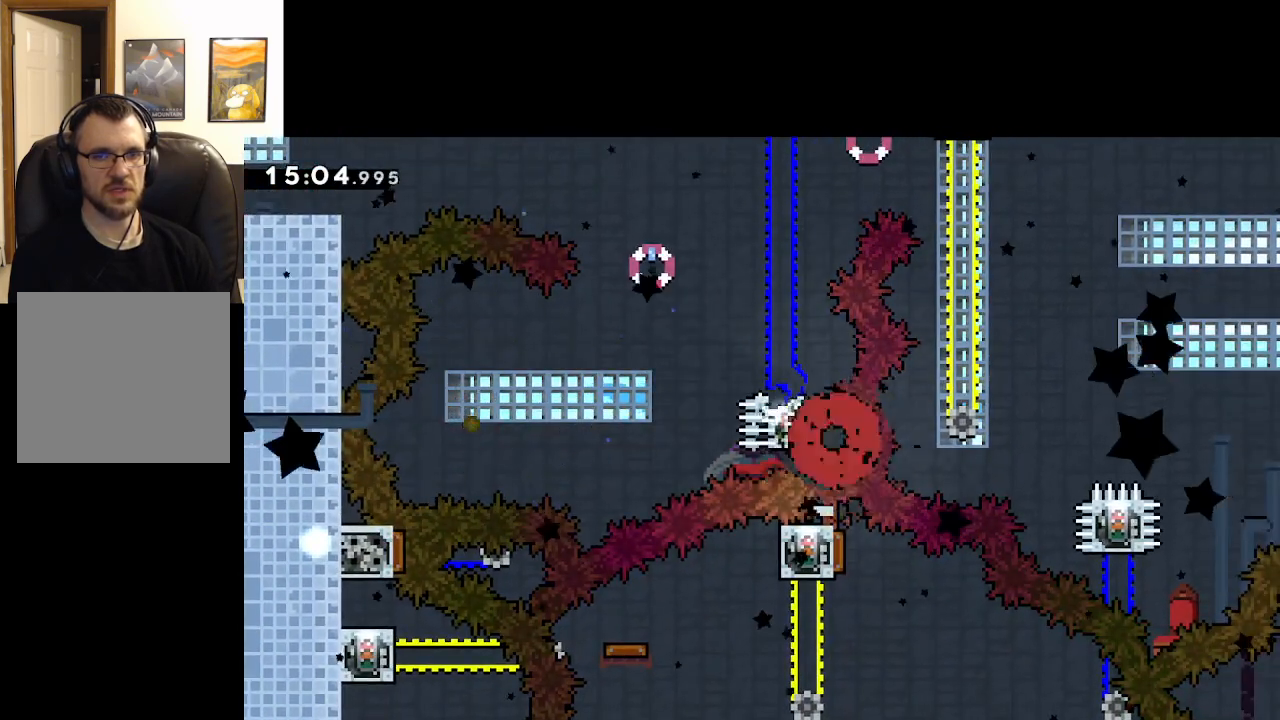
{"buttons": [], "left_stick": "center", "right_stick": "center", "events": [[17, "A", "down"], [133, "A", "up"]]}
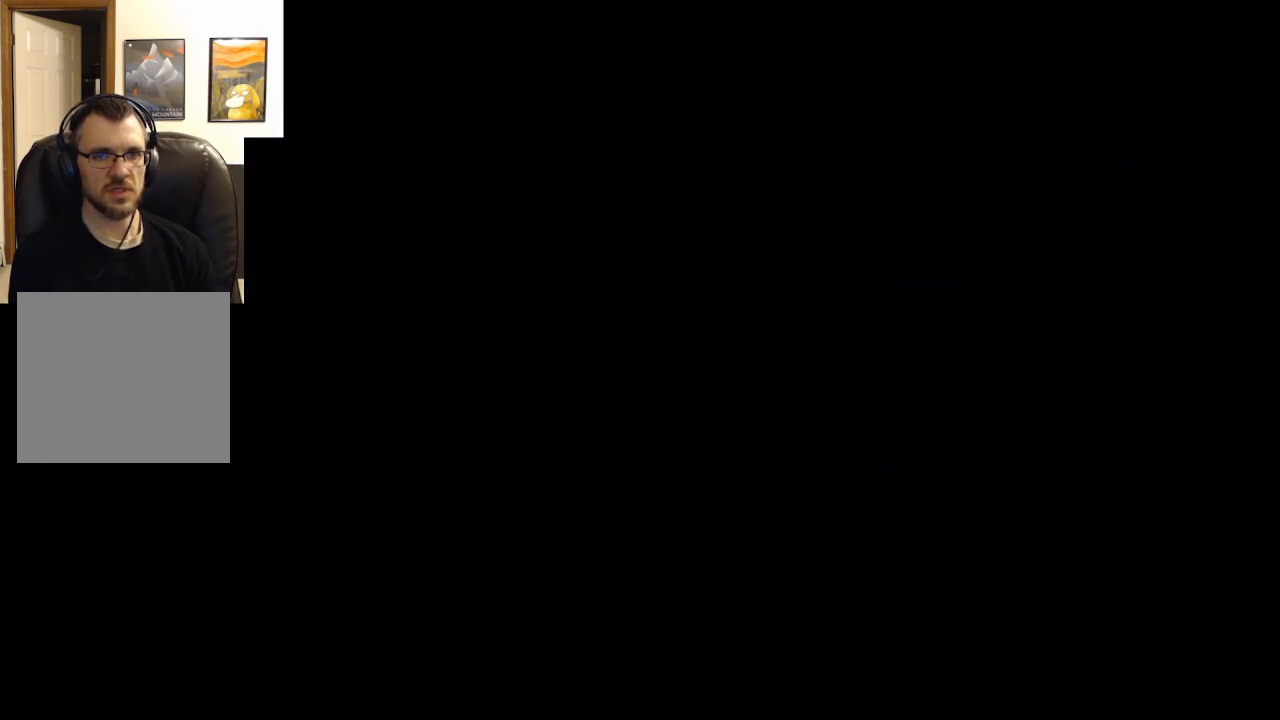
{"buttons": [], "left_stick": "center", "right_stick": "center", "events": []}
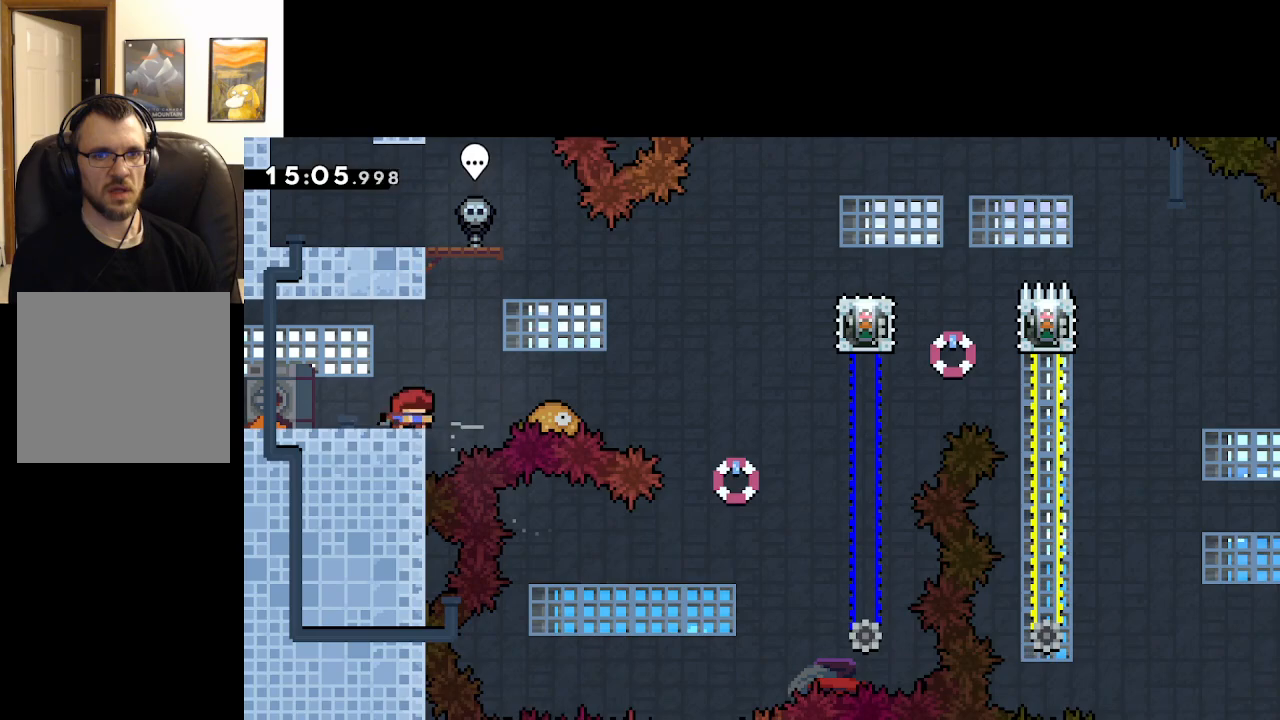
{"buttons": ["A"], "left_stick": "center", "right_stick": "center", "events": [[83, "left_stick", "right"], [167, "A", "down"], [317, "A", "up"], [400, "A", "down"], [450, "left_stick", "center"]]}
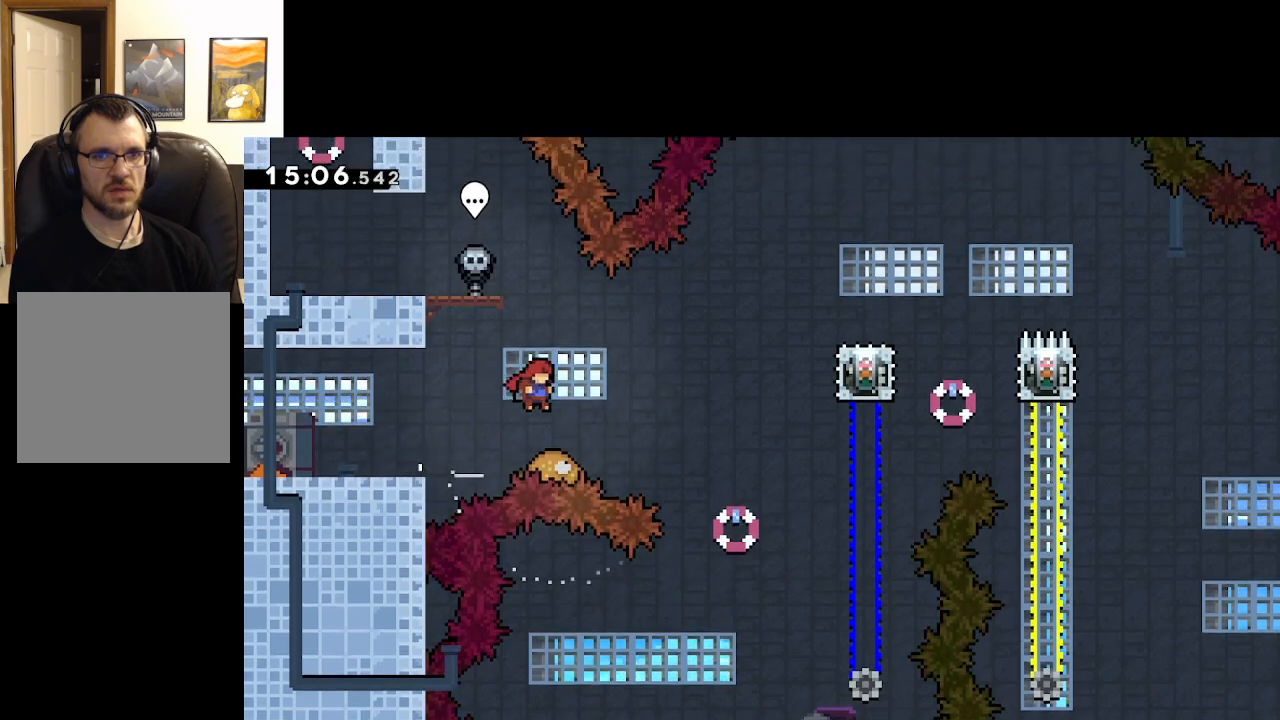
{"buttons": ["A"], "left_stick": "right", "right_stick": "center", "events": [[33, "left_stick", "right"]]}
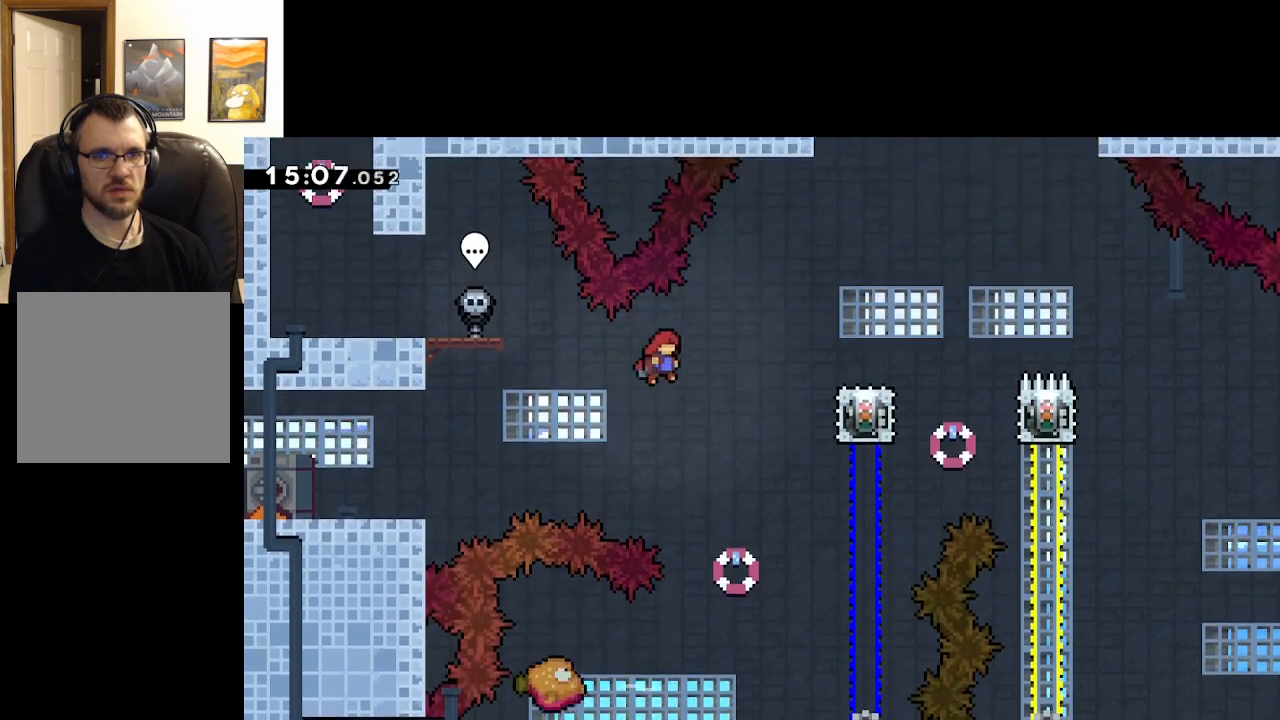
{"buttons": ["A", "X"], "left_stick": "up-right", "right_stick": "center", "events": [[100, "left_stick", "center"], [200, "left_stick", "right"], [250, "left_stick", "up-right"], [333, "X", "down"]]}
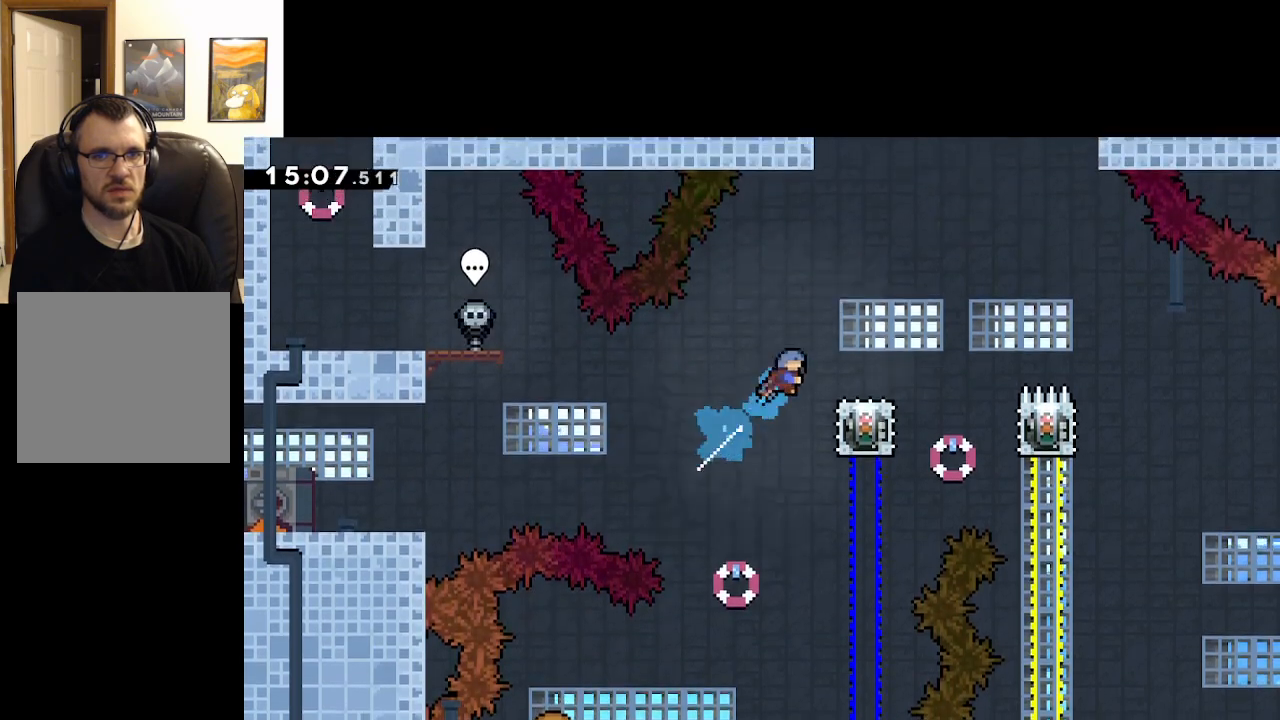
{"buttons": [], "left_stick": "center", "right_stick": "center", "events": [[83, "X", "up"], [233, "A", "up"], [233, "left_stick", "center"]]}
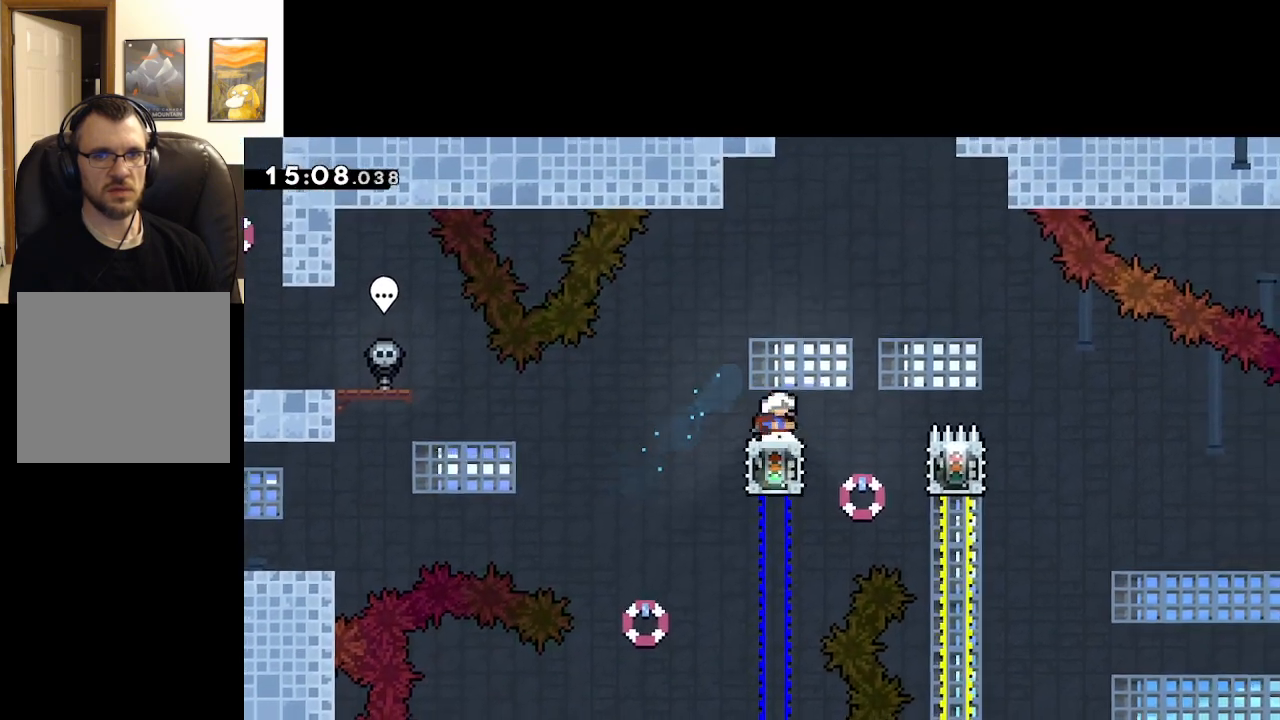
{"buttons": [], "left_stick": "center", "right_stick": "center", "events": []}
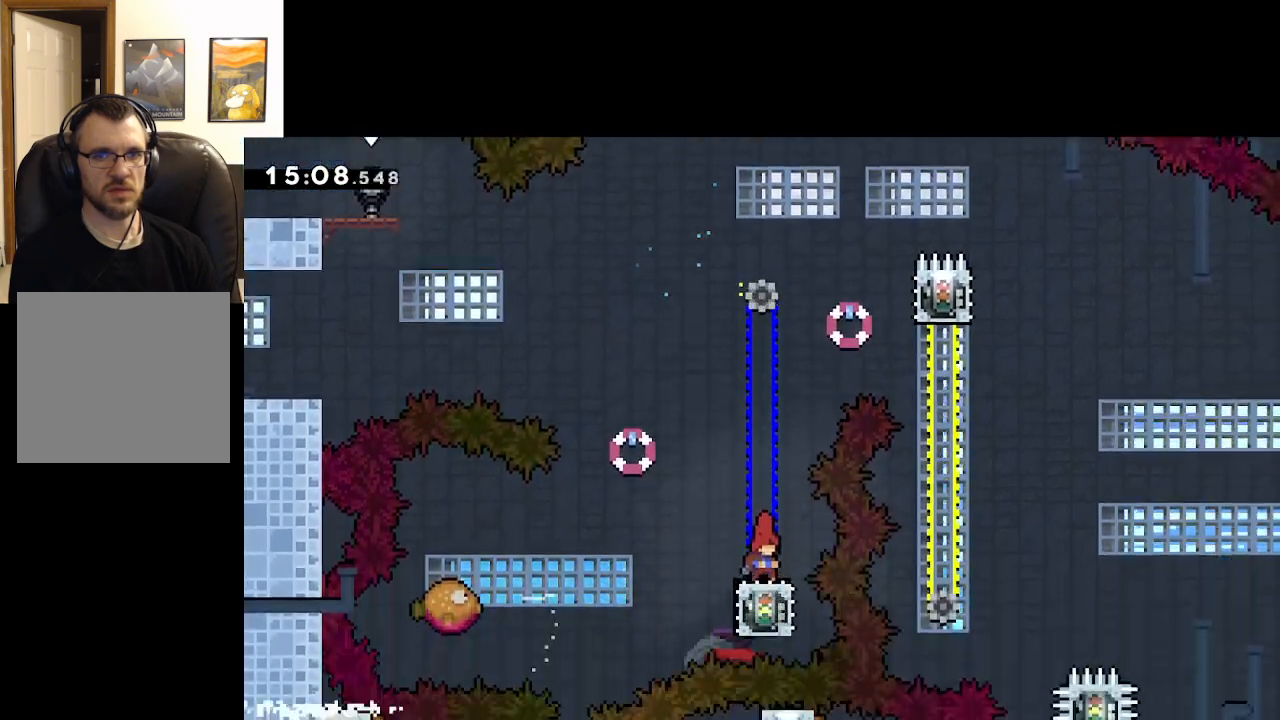
{"buttons": [], "left_stick": "center", "right_stick": "center", "events": []}
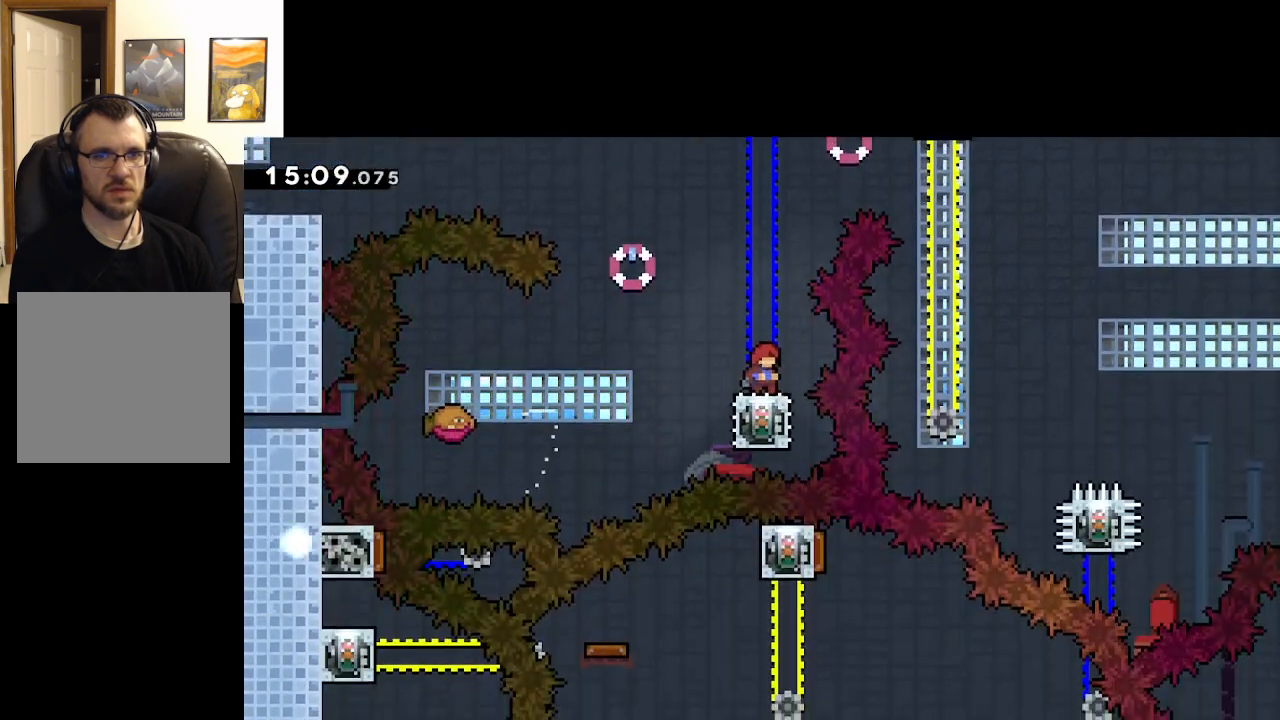
{"buttons": [], "left_stick": "center", "right_stick": "center", "events": []}
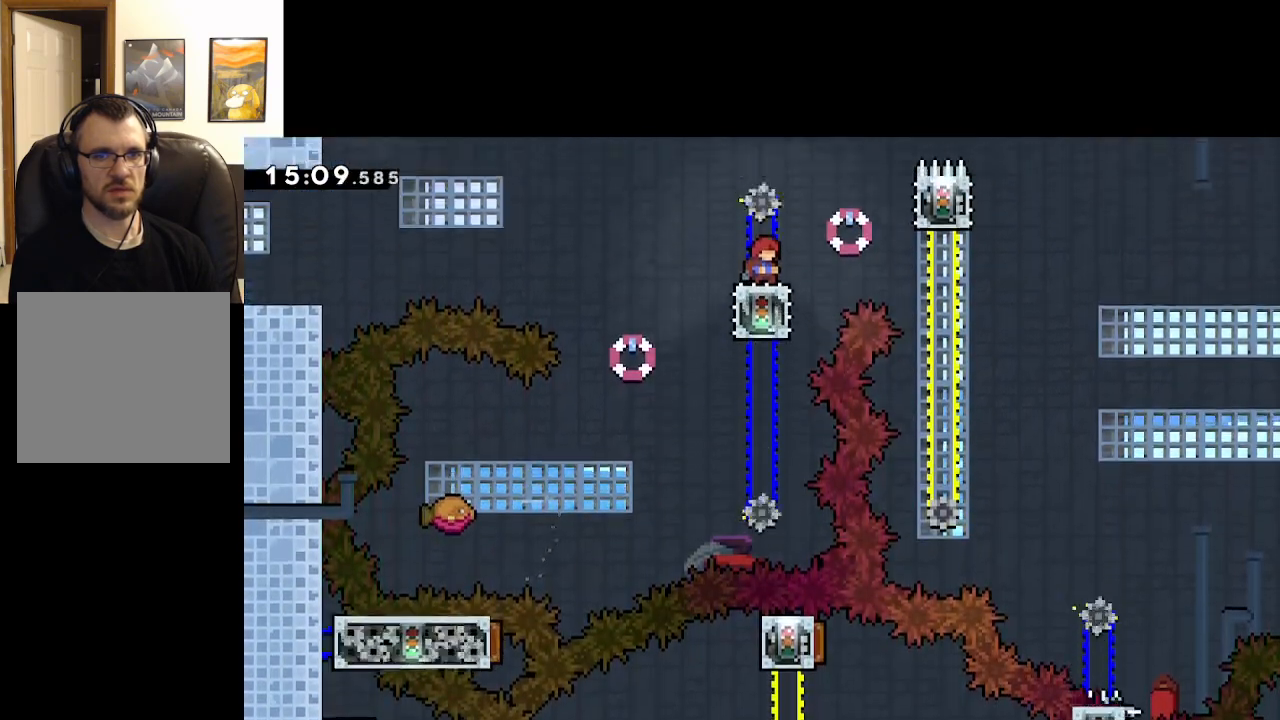
{"buttons": [], "left_stick": "center", "right_stick": "center", "events": []}
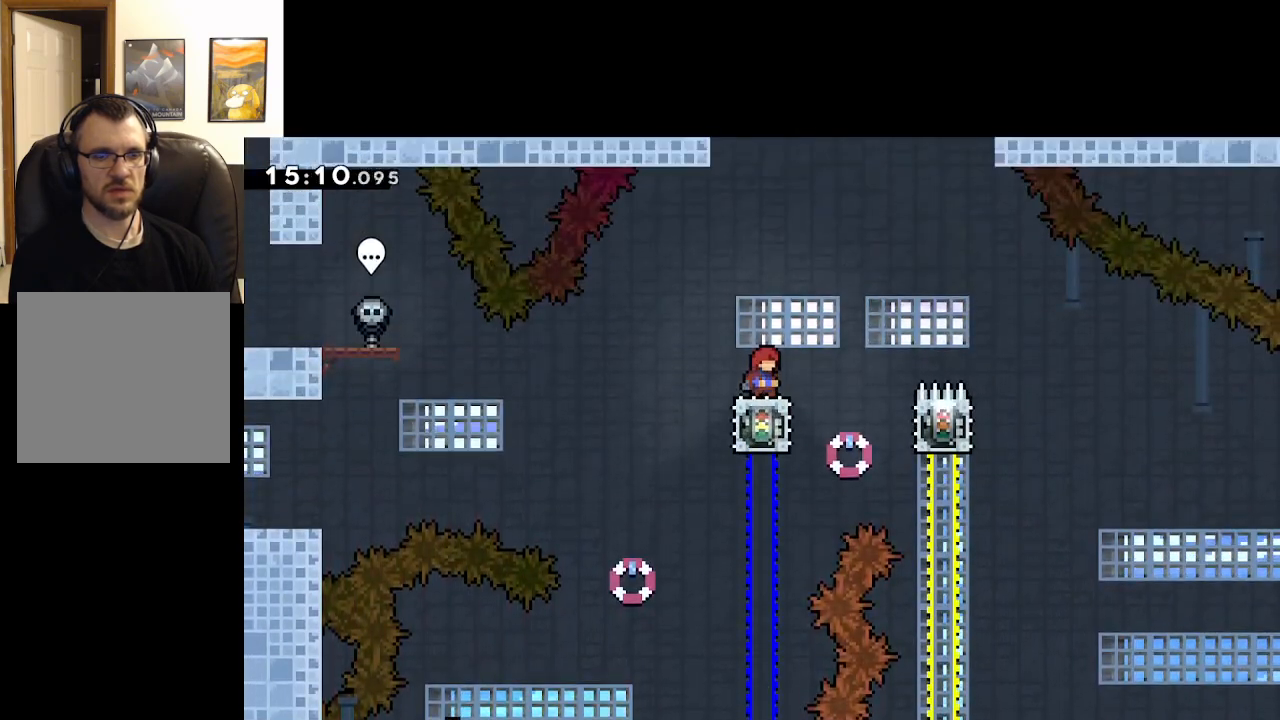
{"buttons": [], "left_stick": "center", "right_stick": "center", "events": []}
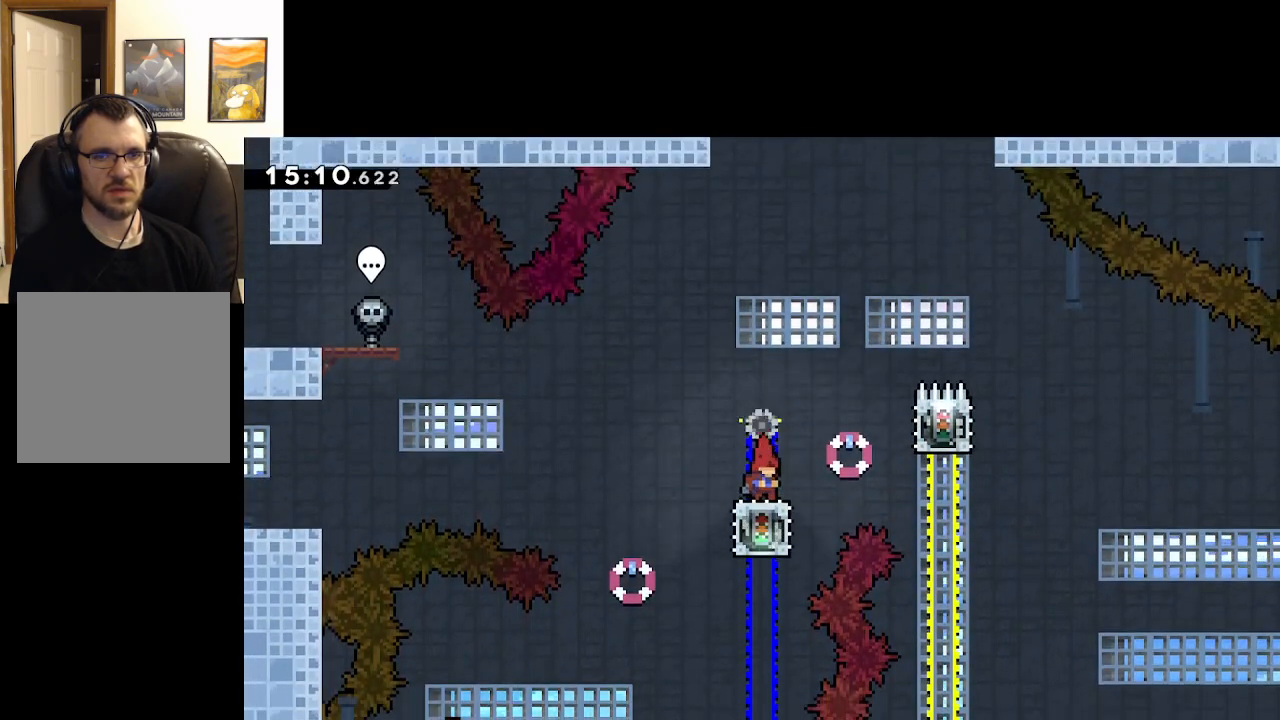
{"buttons": ["A"], "left_stick": "left", "right_stick": "center", "events": [[367, "A", "down"], [400, "left_stick", "left"]]}
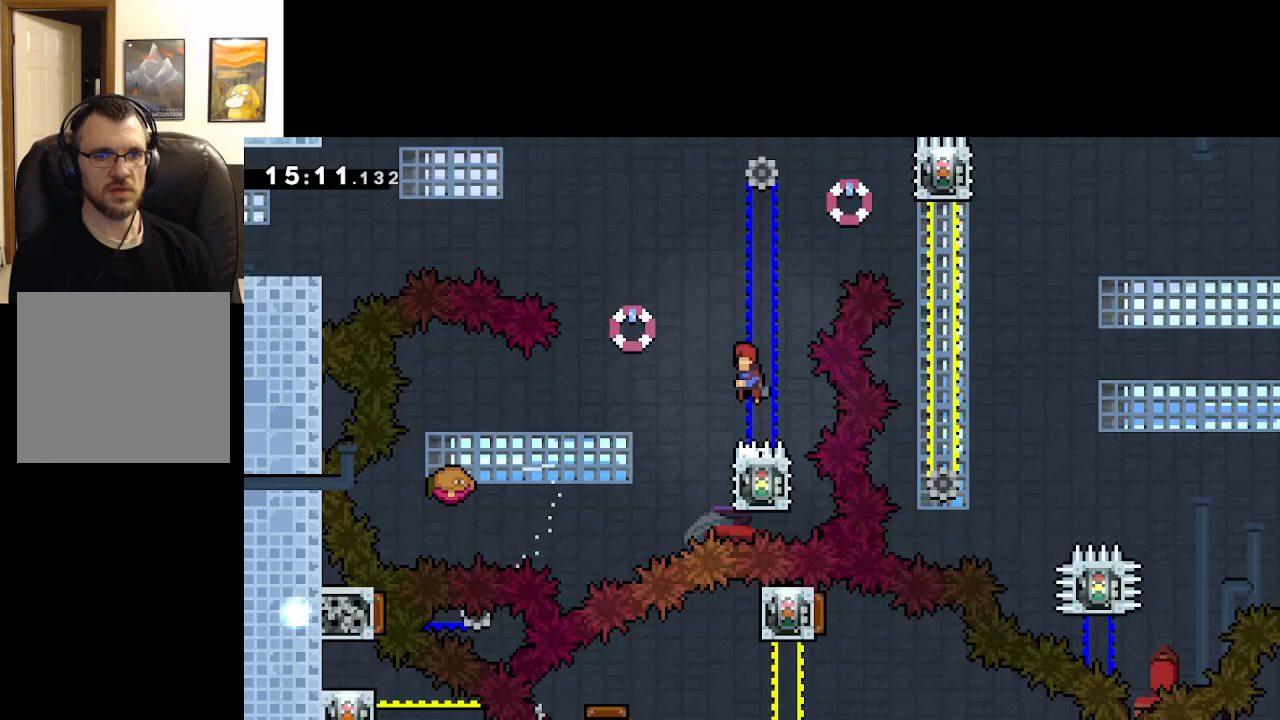
{"buttons": ["A", "X"], "left_stick": "left", "right_stick": "center", "events": [[150, "left_stick", "center"], [383, "left_stick", "left"], [433, "X", "down"]]}
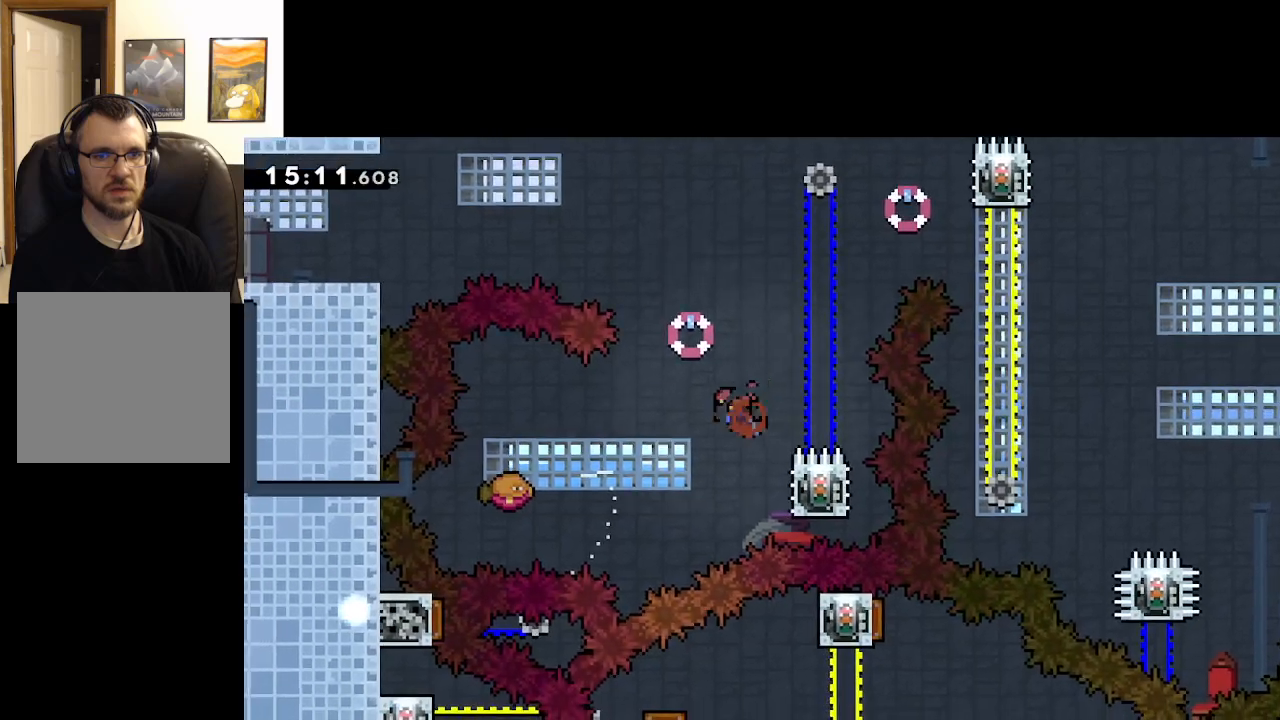
{"buttons": ["A"], "left_stick": "center", "right_stick": "center", "events": [[267, "X", "up"], [333, "left_stick", "center"]]}
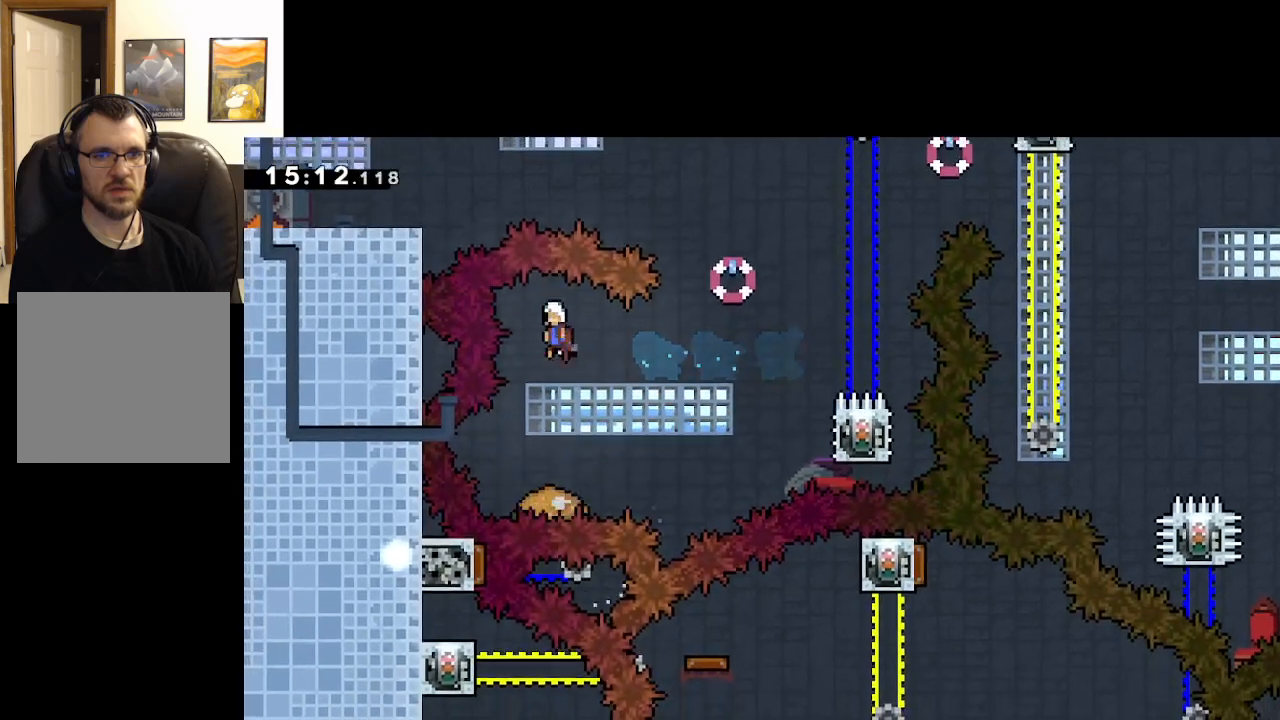
{"buttons": ["A"], "left_stick": "center", "right_stick": "center", "events": []}
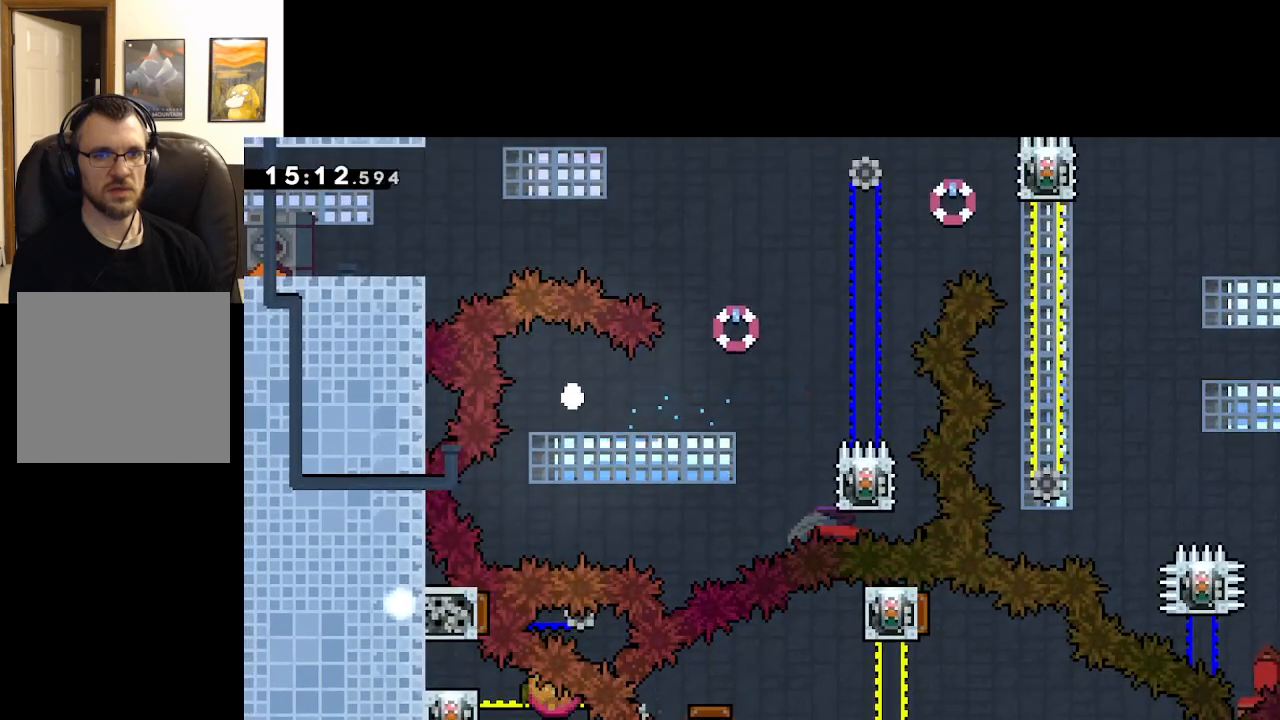
{"buttons": [], "left_stick": "center", "right_stick": "center", "events": [[83, "A", "up"], [183, "A", "down"], [300, "A", "up"], [383, "A", "down"], [467, "A", "up"]]}
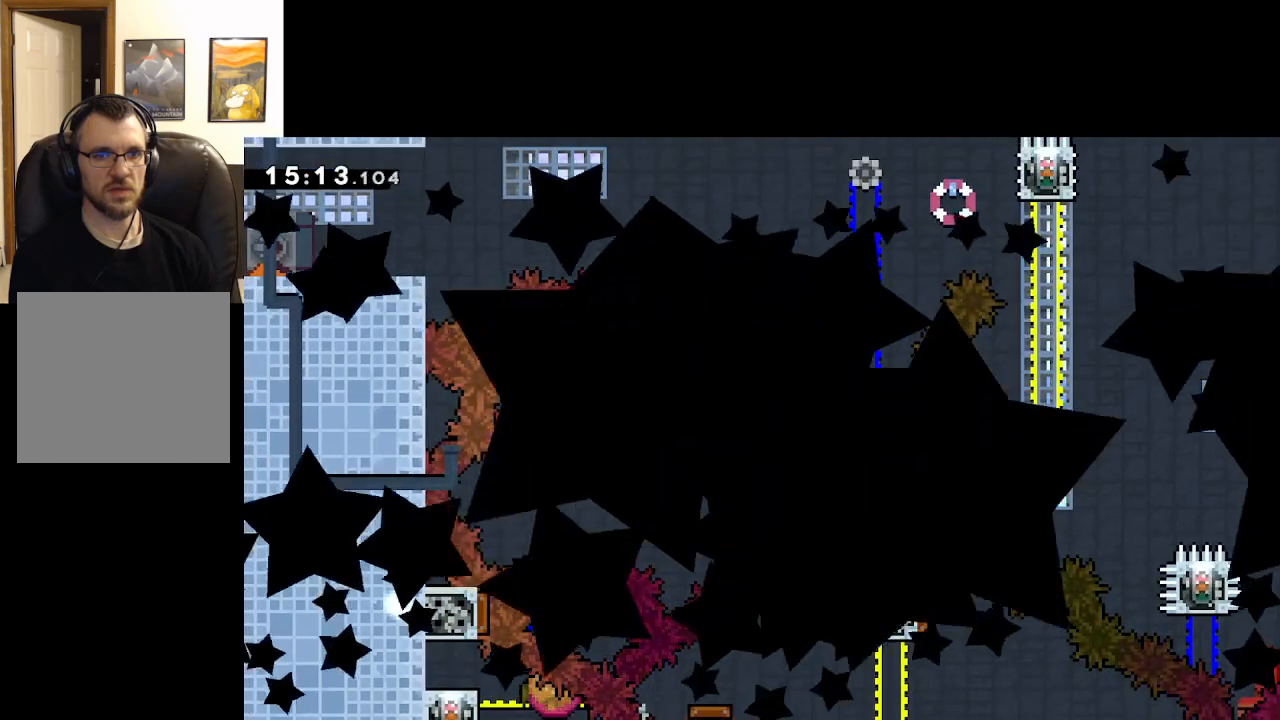
{"buttons": [], "left_stick": "center", "right_stick": "center", "events": []}
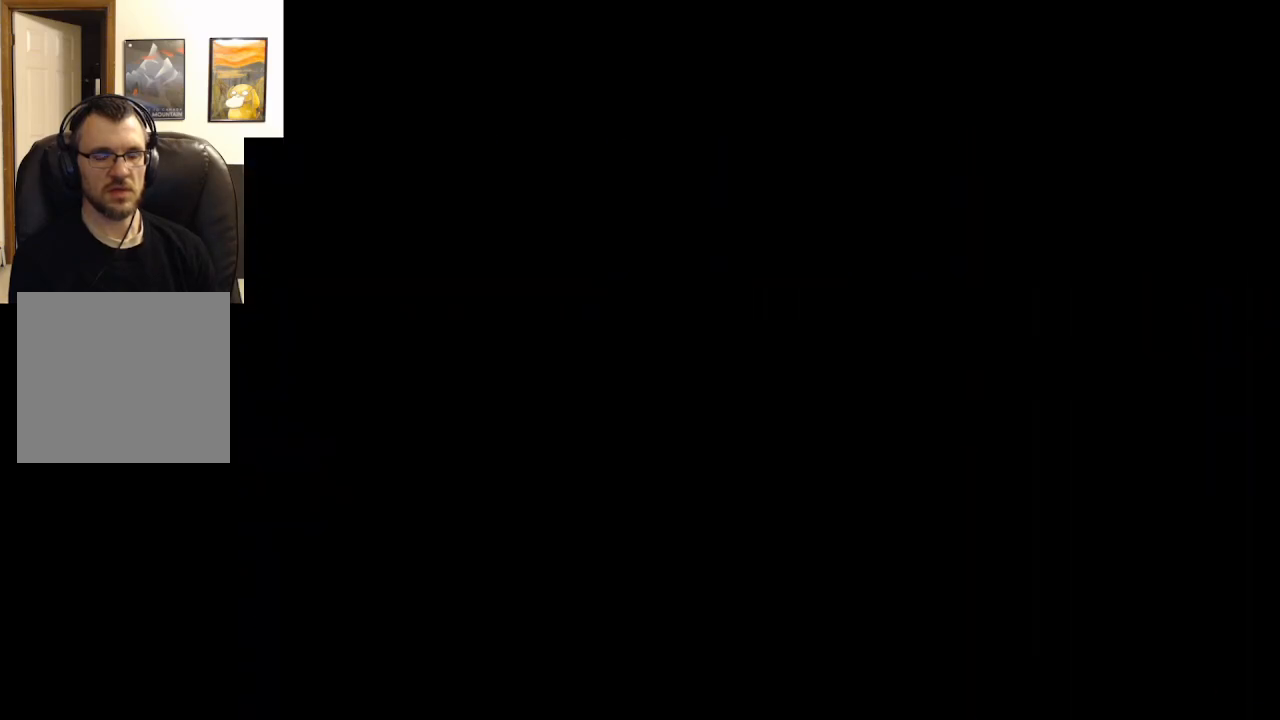
{"buttons": [], "left_stick": "center", "right_stick": "center", "events": []}
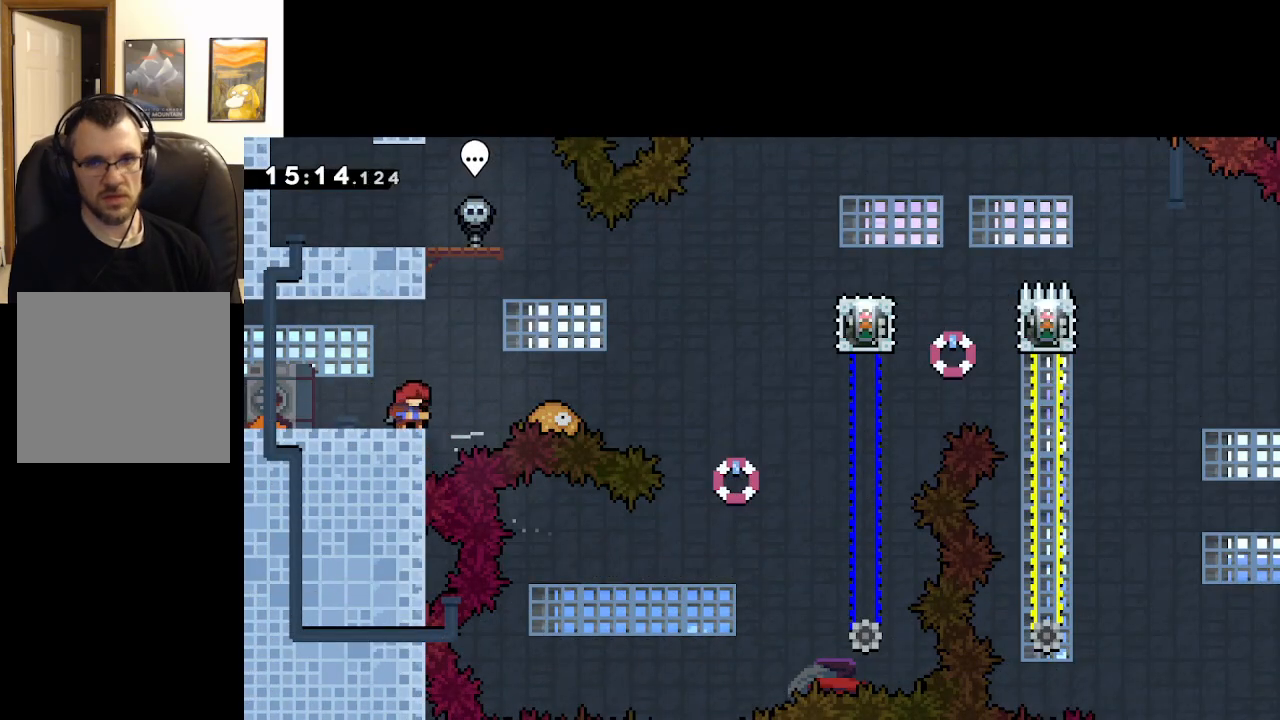
{"buttons": [], "left_stick": "center", "right_stick": "center", "events": []}
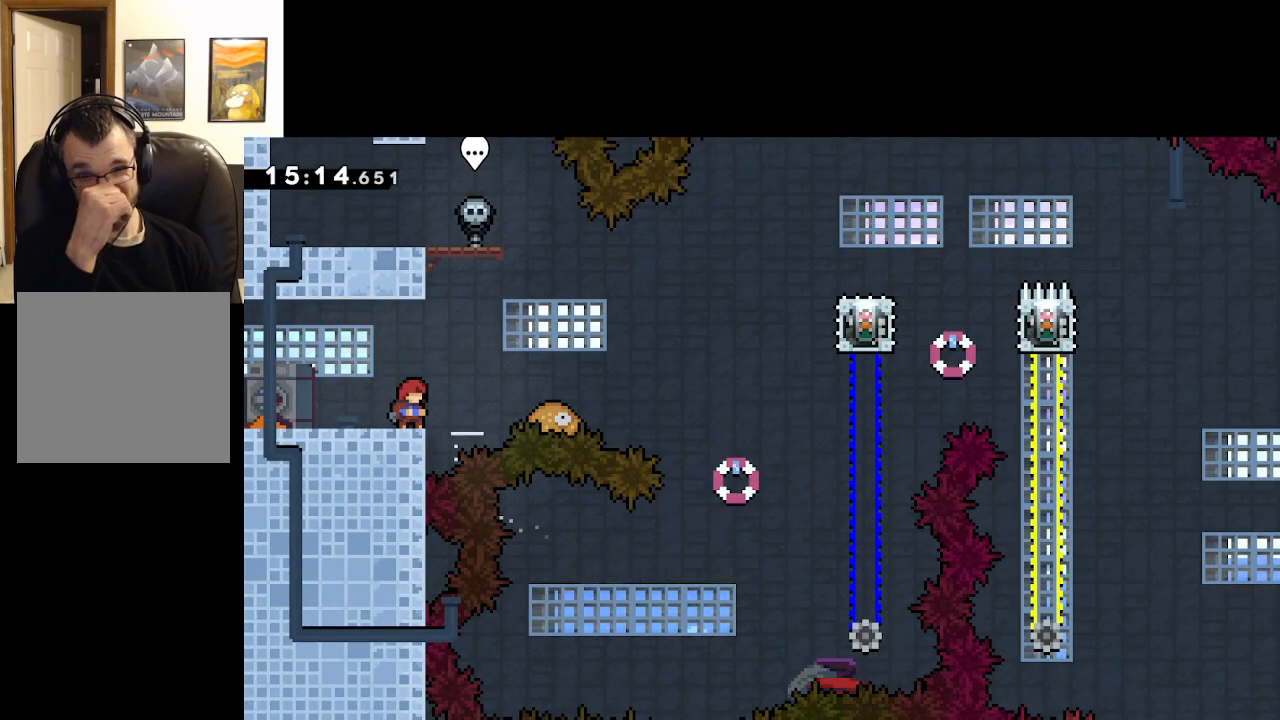
{"buttons": [], "left_stick": "center", "right_stick": "center", "events": []}
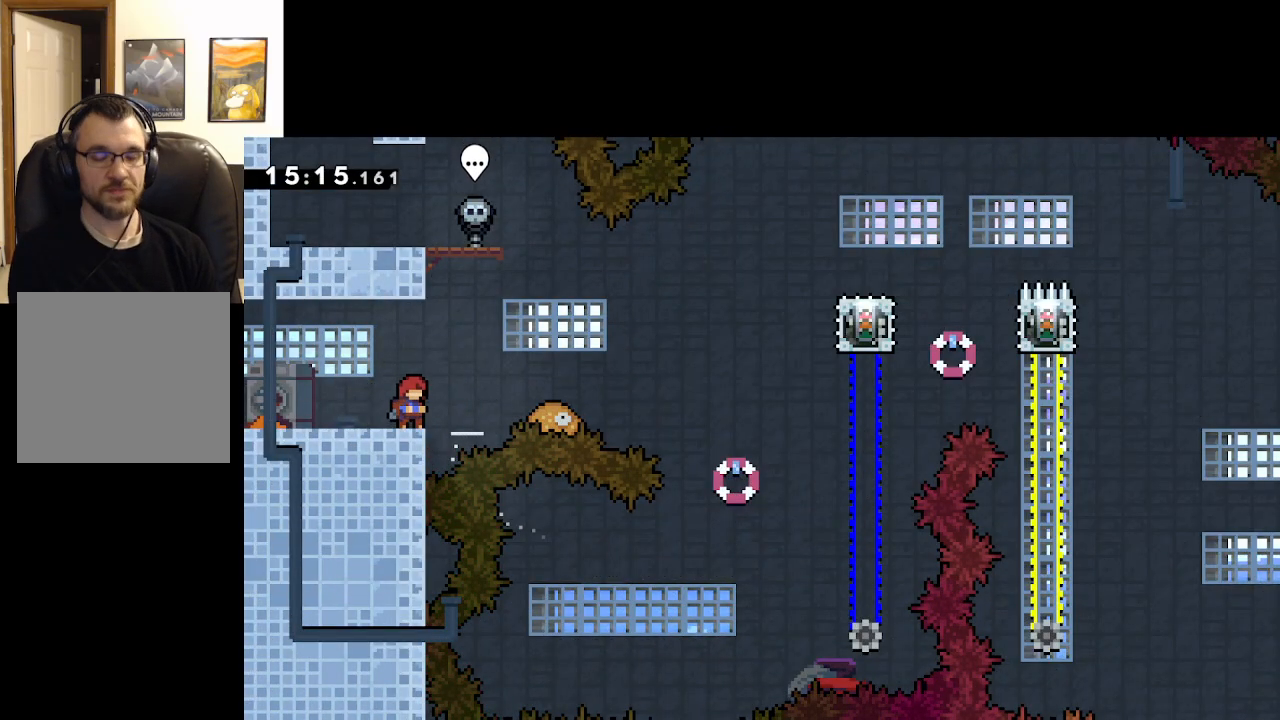
{"buttons": ["A"], "left_stick": "right", "right_stick": "center", "events": [[383, "left_stick", "right"], [433, "A", "down"]]}
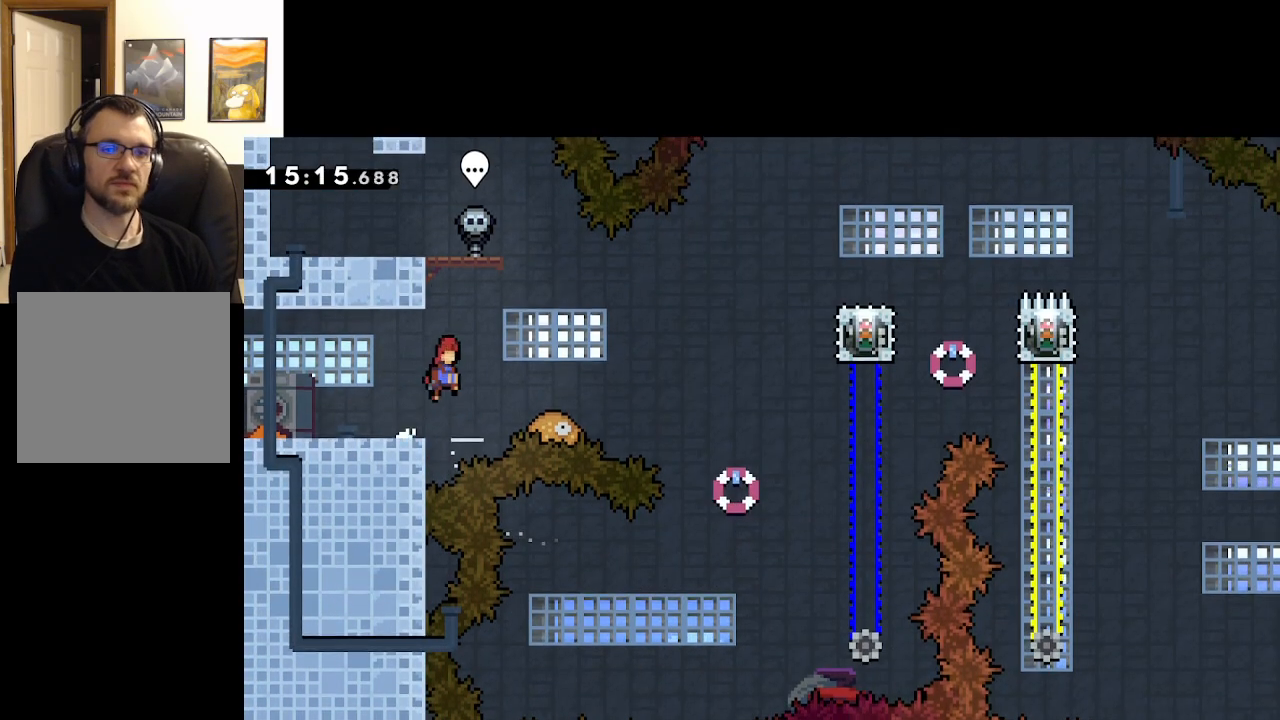
{"buttons": ["A"], "left_stick": "center", "right_stick": "center", "events": [[367, "left_stick", "center"]]}